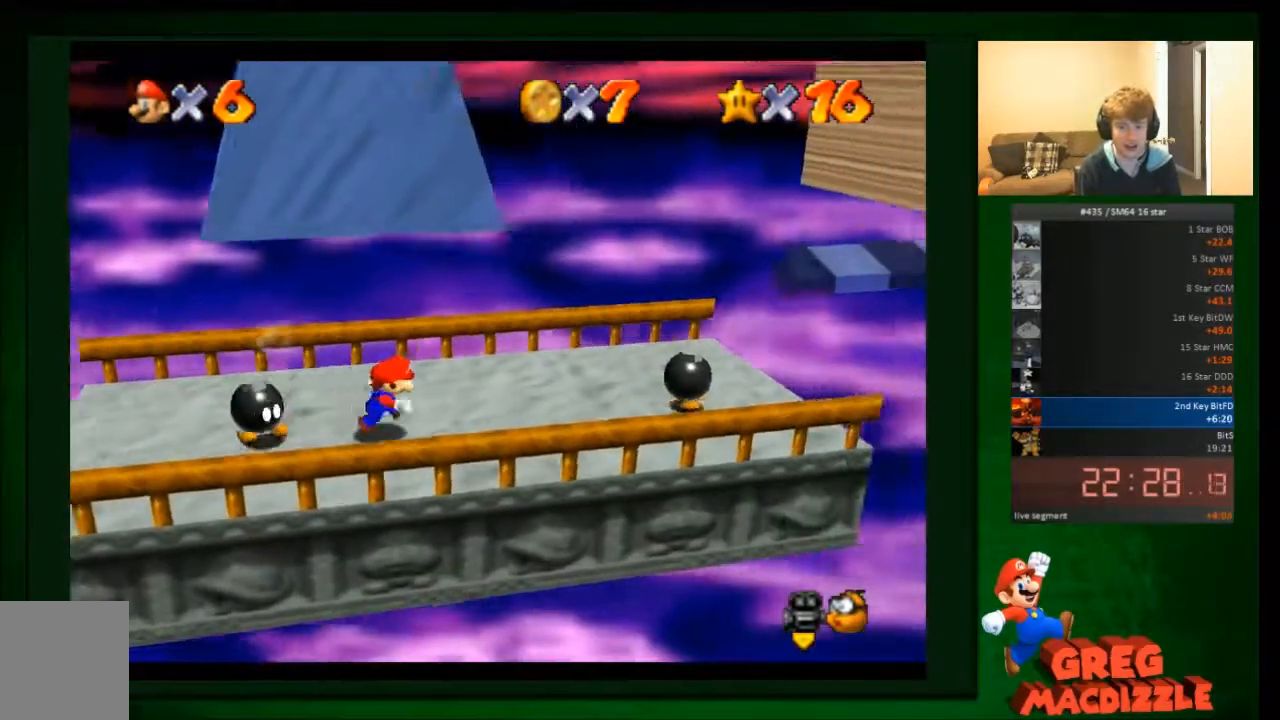
Gameplay with a controller (Nintendo layout); each line is a JSON object with the inputs held at the frame after it. "events" lists button and stick changes between this image and that frame as [ms after this image, input, new state], when the widget could be followed in between. Not read: C_DOWN C_RIGHT C_UP L3 R3 Z.
{"buttons": [], "left_stick": "right", "events": [[100, "left_stick", "up-right"], [367, "left_stick", "right"]]}
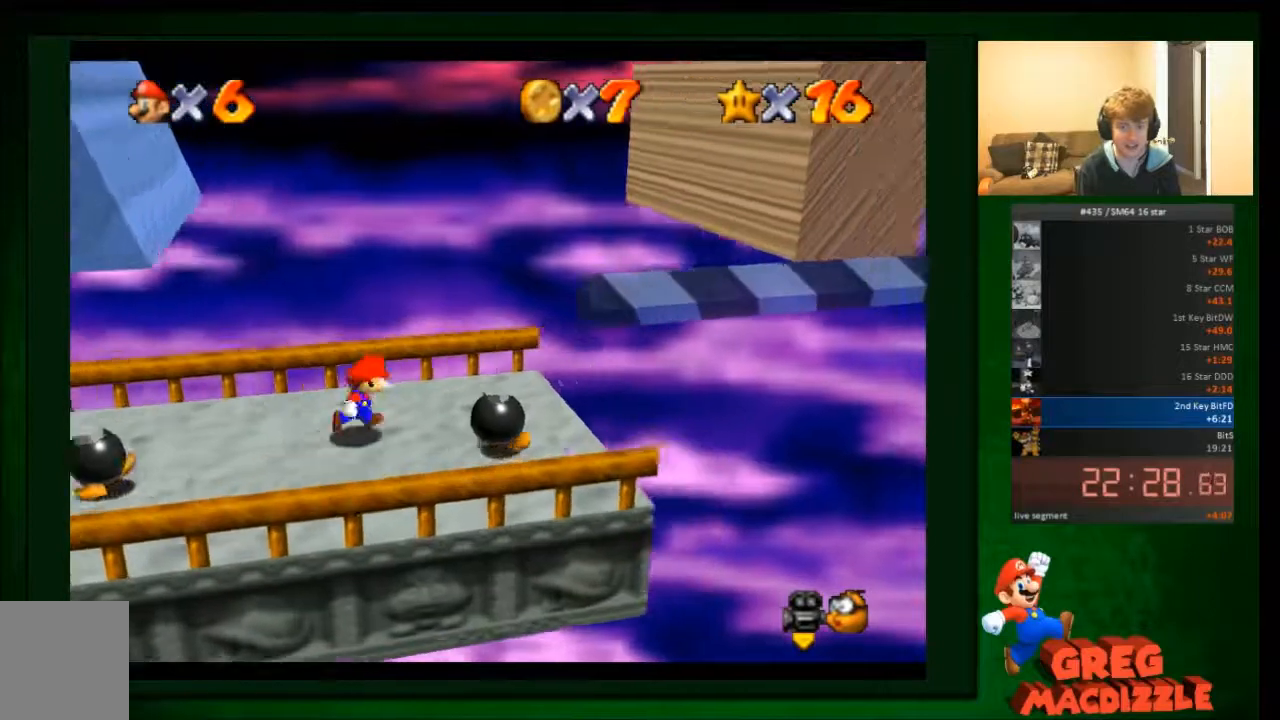
{"buttons": ["A"], "left_stick": "right", "events": [[233, "A", "down"]]}
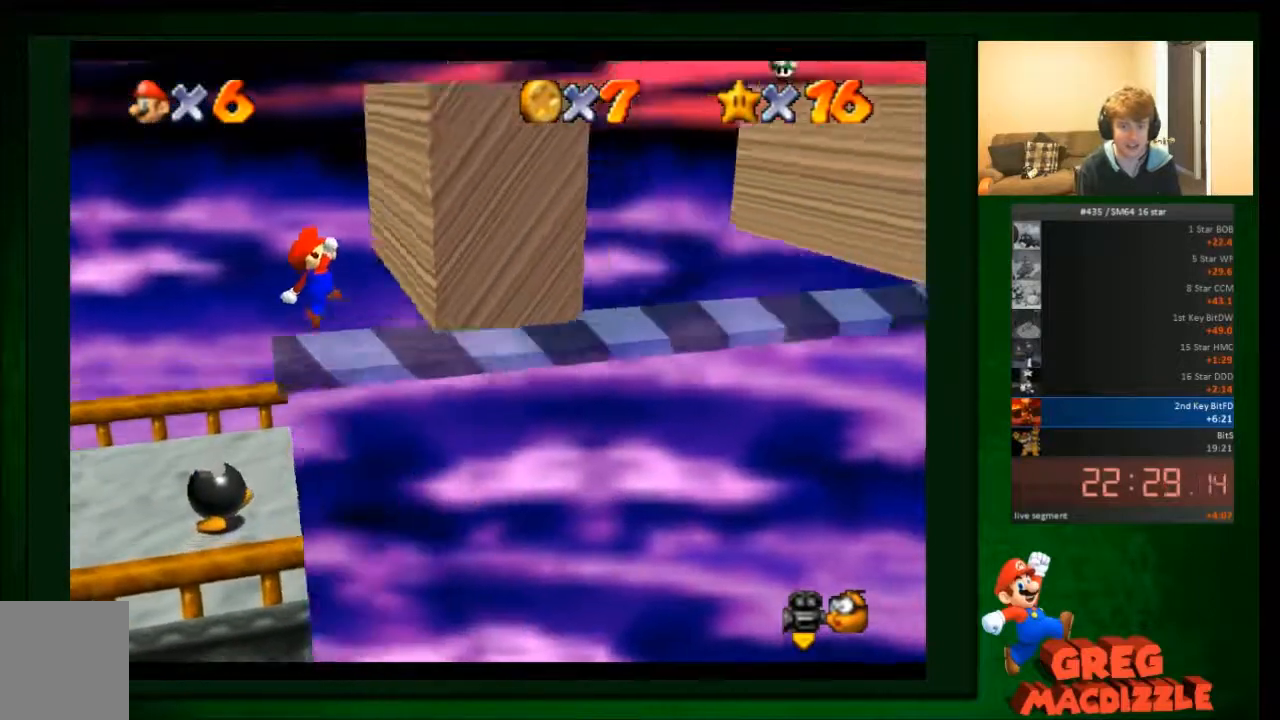
{"buttons": ["A"], "left_stick": "left", "events": [[100, "A", "up"], [167, "left_stick", "left"], [201, "A", "down"]]}
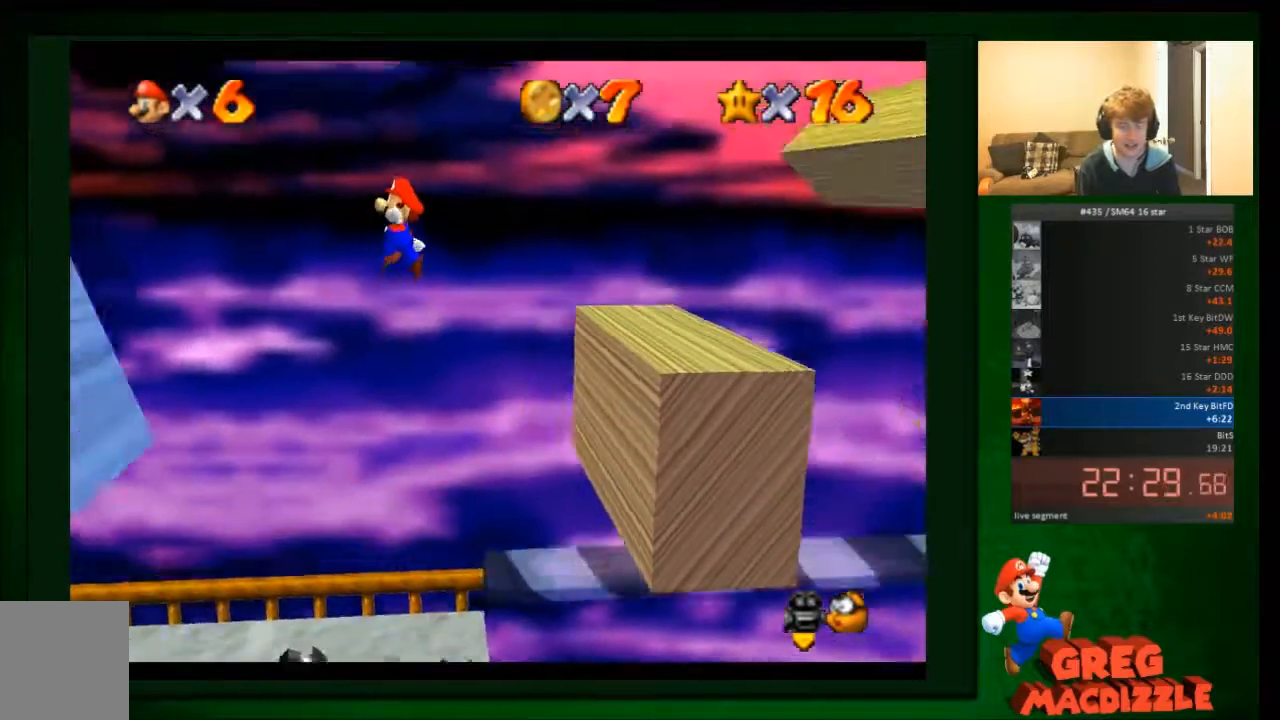
{"buttons": ["A"], "left_stick": "left", "events": []}
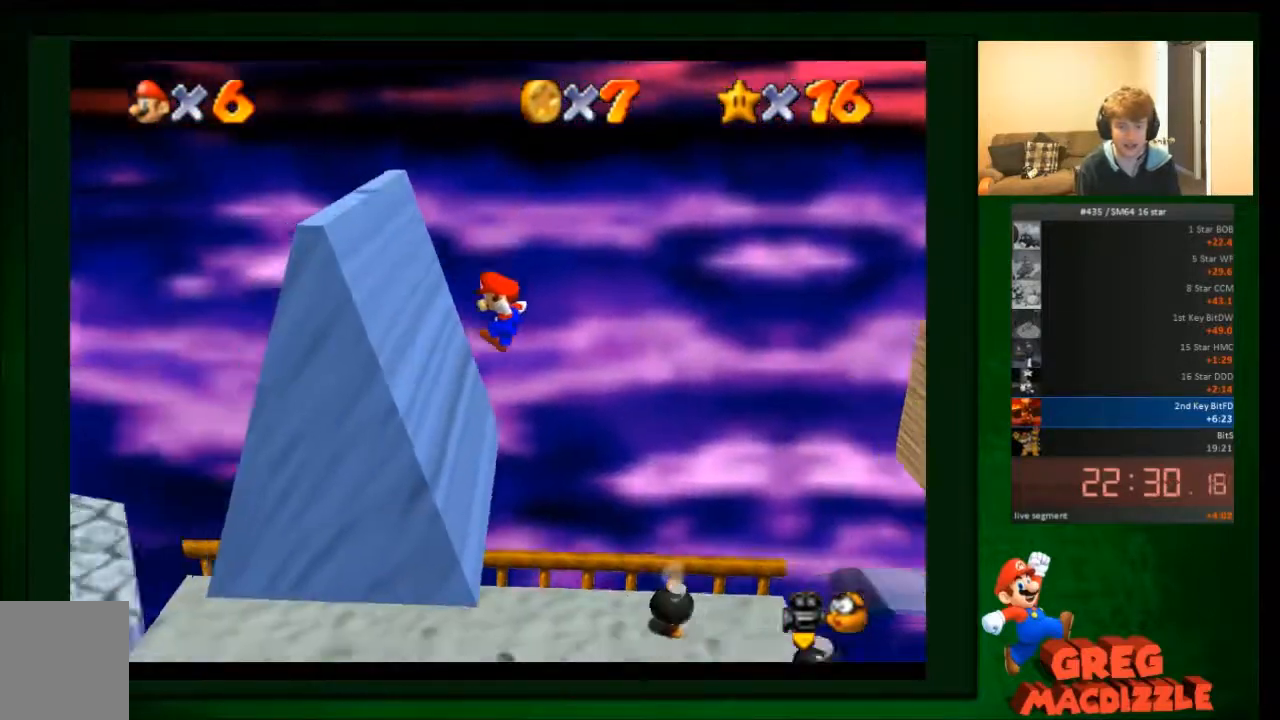
{"buttons": ["A"], "left_stick": "left", "events": [[301, "B", "down"], [434, "B", "up"]]}
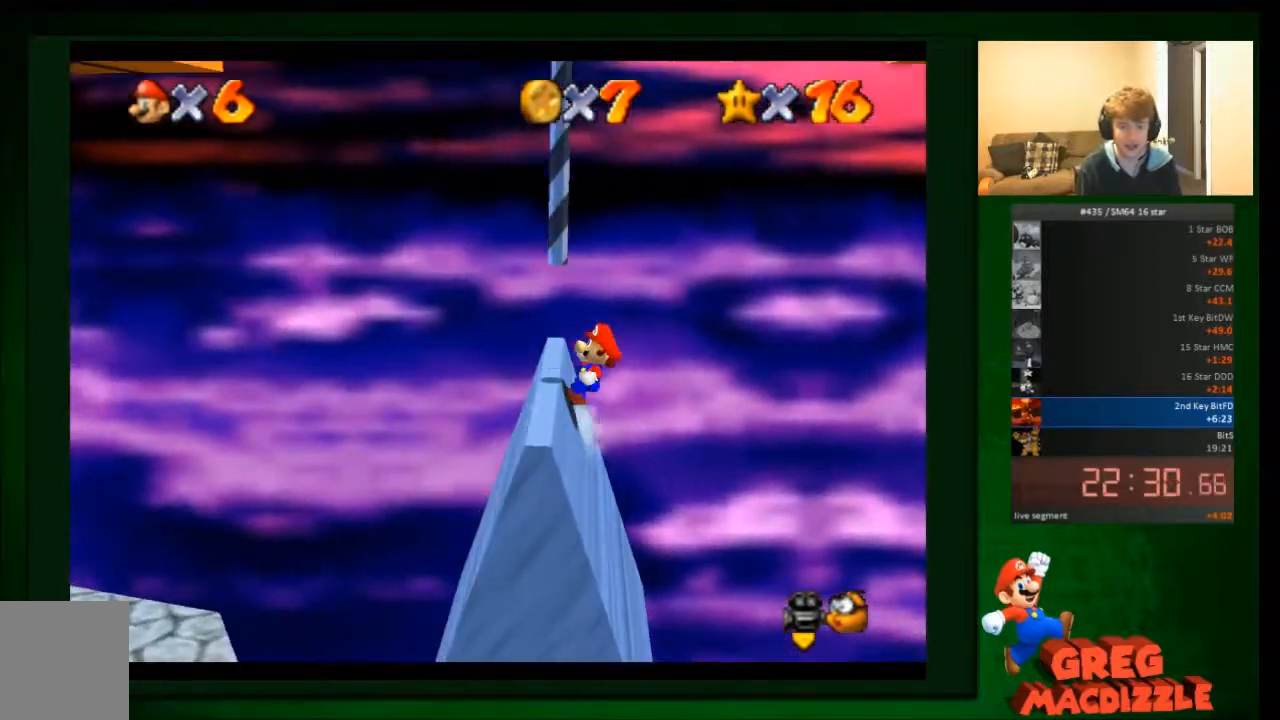
{"buttons": ["A"], "left_stick": "center", "events": [[67, "B", "down"], [67, "left_stick", "center"], [233, "B", "up"]]}